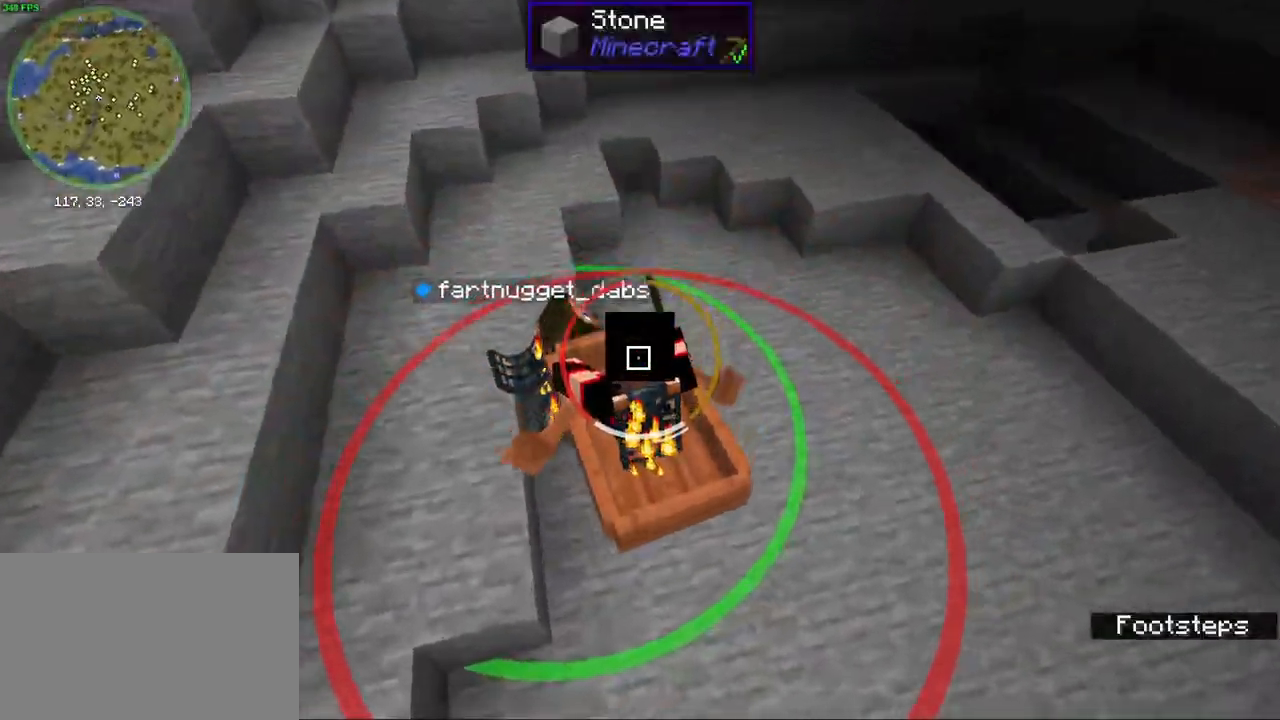
Gameplay with keyboard and mouse; each line is a JSON object with the keys and mouse buttons held at the frame after it. "events" lists presses ("down") and releases ("up") of "1", "2", "3", "4", "5", "a", "alt", "b", "c", "ctrl", "d", "e", "f", "g", "q", "r", "s", "shift", "space", "t", "tab", "v", "w", "x", "z", "mouse_left", "mouse_wheel", "mouse_right", "mouse_mb4" and "mouse_mb5" between this image and that frame as [ms after this image, input, new state], when the widget could be followed in between. "mouse_left", "mouse_wheel", "mouse_right", "mouse_mb4", "mouse_mb5" = the "left", "wheel", "right", "mb4", "mb5" buttons of the "mouse" list. No other keys are recorded. Fast repeated clicks can show as one long hold. "wheel" means that the mouse wheel is clicked or scrolled. Mouse movement is not recorded.
{"keys": [], "mouse": [], "events": [[150, "d", "up"], [350, "shift", "down"], [417, "shift", "up"]]}
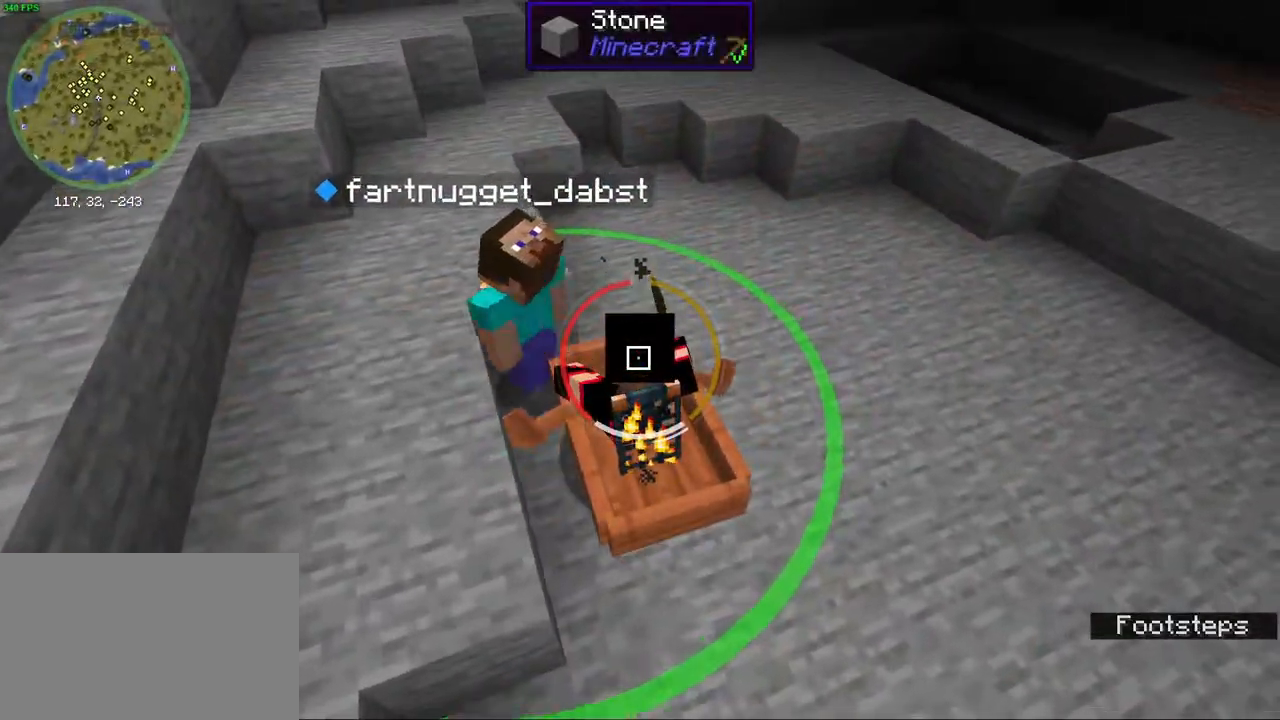
{"keys": [], "mouse": [], "events": [[17, "d", "down"], [267, "w", "down"], [400, "d", "up"], [467, "w", "up"]]}
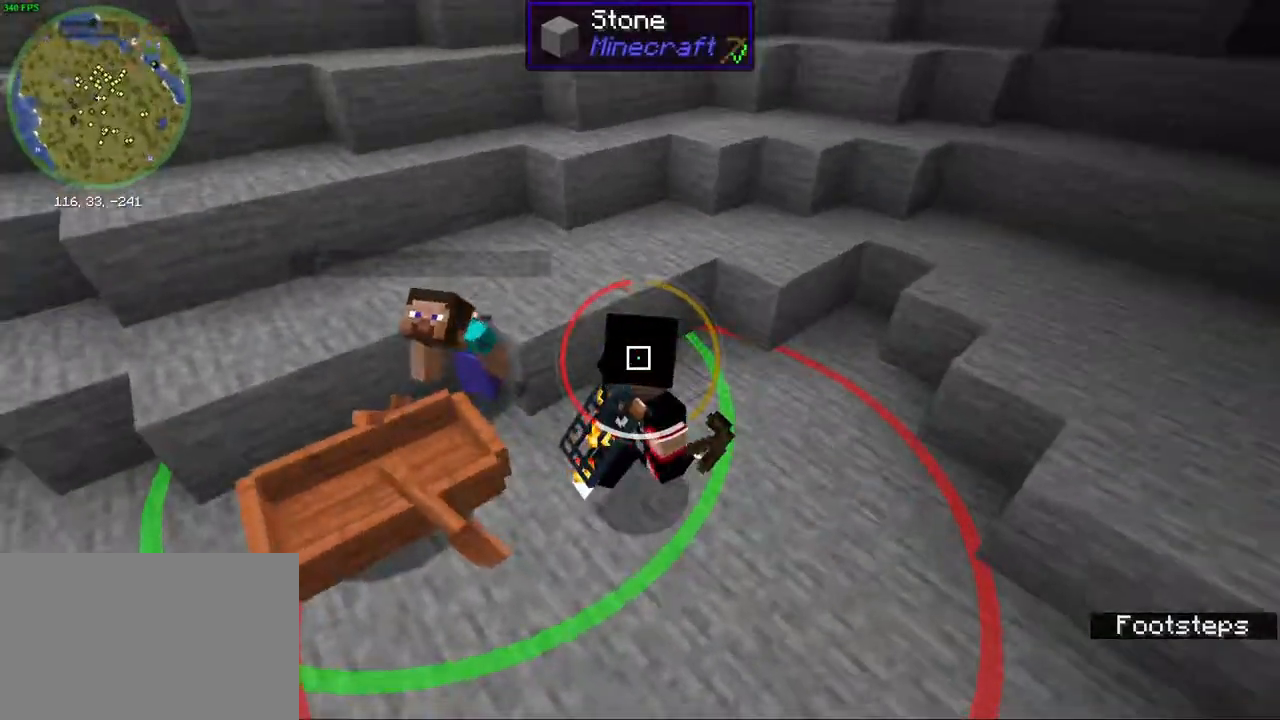
{"keys": ["a", "s"], "mouse": [], "events": [[400, "s", "down"], [433, "a", "down"]]}
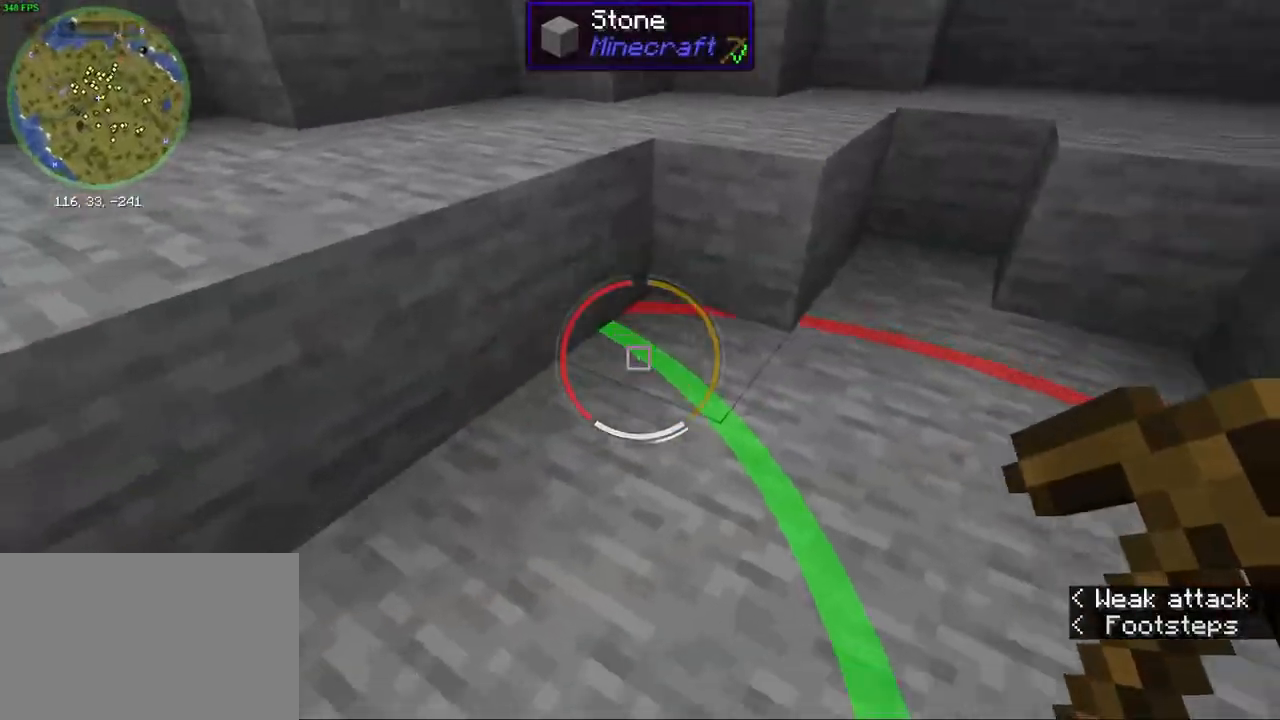
{"keys": ["ctrl", "w"], "mouse": [], "events": [[17, "mouse_wheel", "down"], [83, "a", "up"], [117, "d", "down"], [150, "s", "up"], [167, "mouse_wheel", "up"], [383, "w", "down"], [433, "d", "up"], [467, "ctrl", "down"]]}
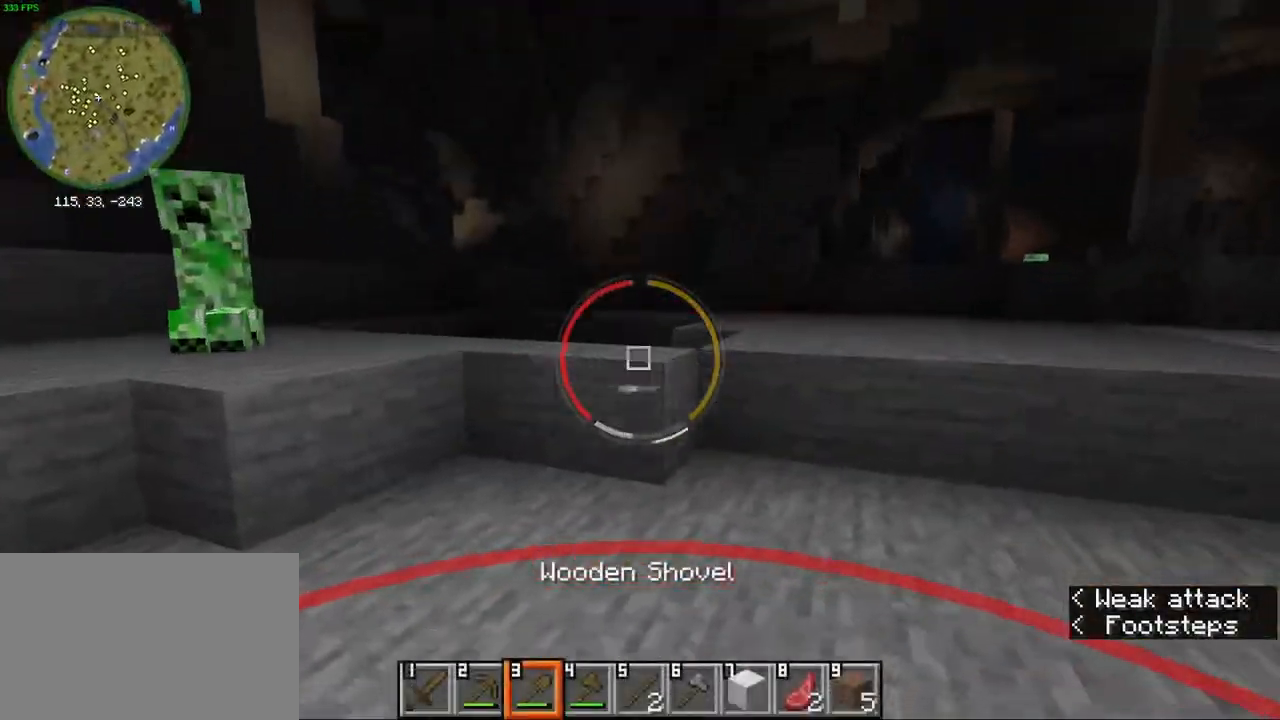
{"keys": ["ctrl", "d", "s"], "mouse": [], "events": [[83, "d", "down"], [233, "mouse_wheel", "down"], [333, "mouse_wheel", "up"], [333, "w", "up"], [467, "s", "down"]]}
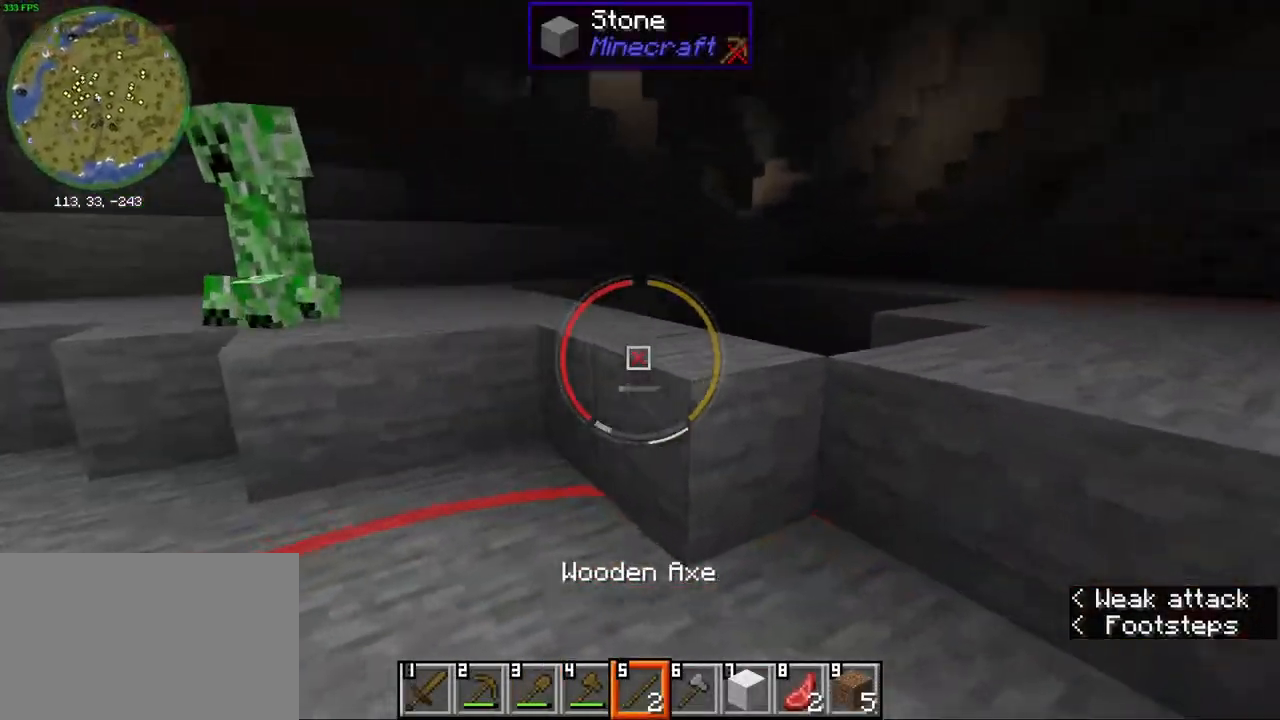
{"keys": ["d", "s"], "mouse": [], "events": [[17, "mouse_wheel", "down"], [67, "d", "up"], [100, "a", "down"], [283, "mouse_wheel", "up"], [383, "a", "up"], [400, "ctrl", "up"], [450, "d", "down"]]}
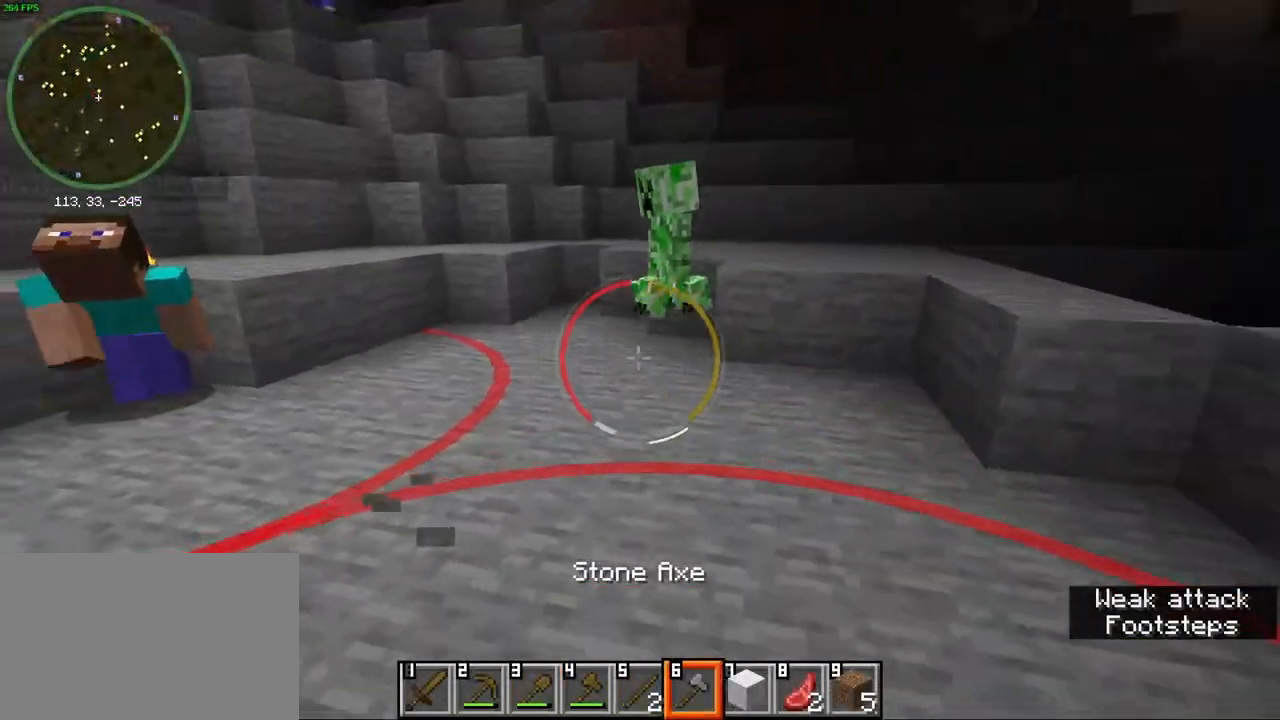
{"keys": ["w"], "mouse": [], "events": [[67, "d", "up"], [133, "a", "down"], [267, "a", "up"], [300, "s", "up"], [433, "w", "down"]]}
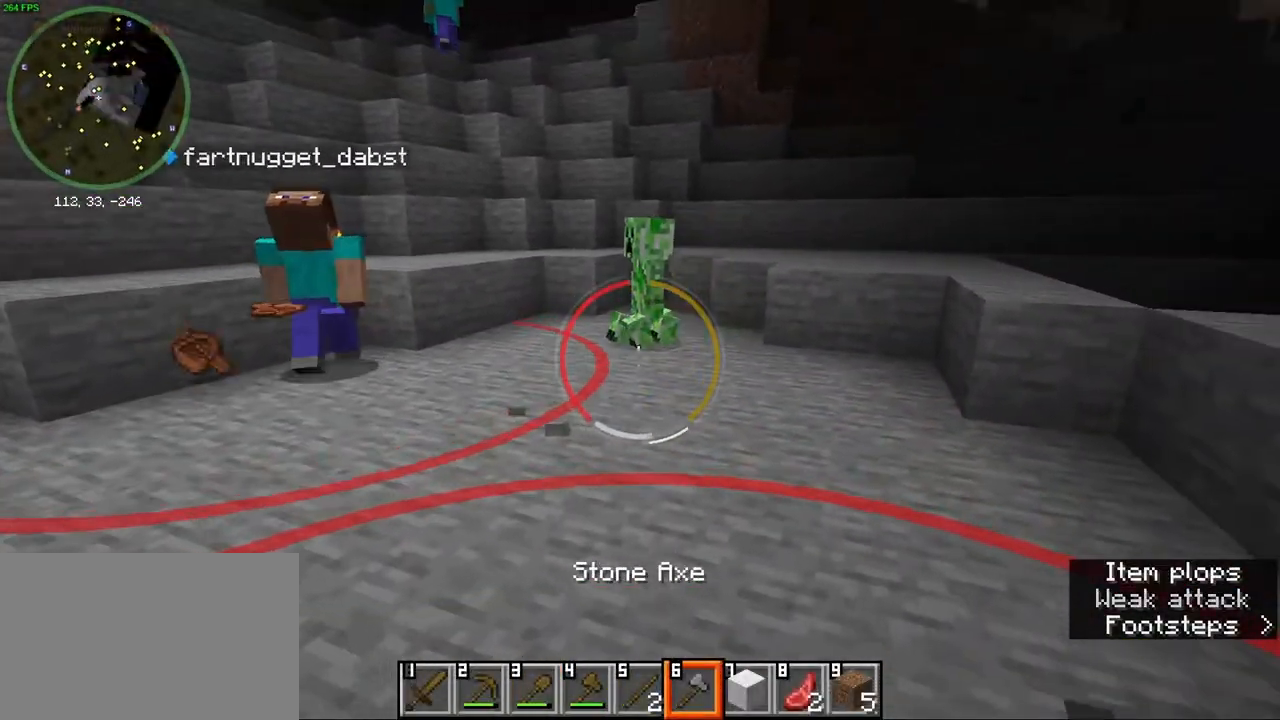
{"keys": ["ctrl", "d"], "mouse": [], "events": [[233, "space", "down"], [350, "space", "up"], [467, "d", "down"], [467, "w", "up"], [500, "ctrl", "down"]]}
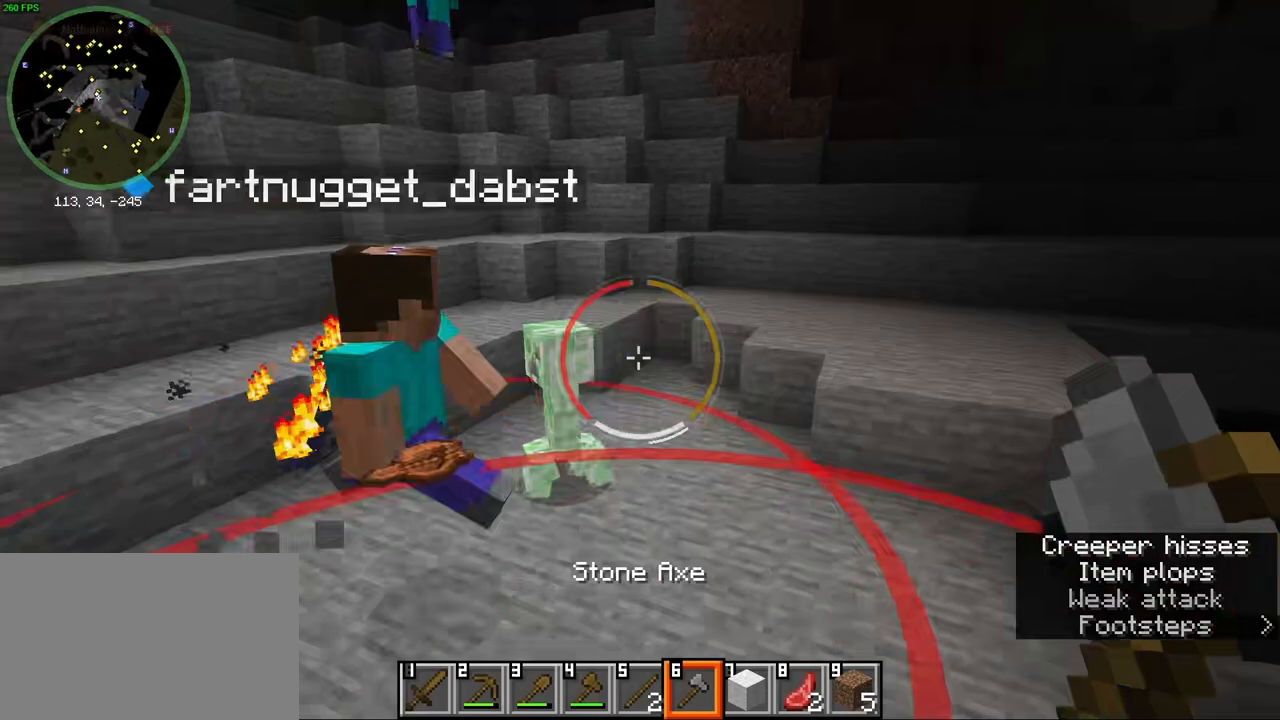
{"keys": ["ctrl", "d", "w"], "mouse": [], "events": [[133, "w", "down"]]}
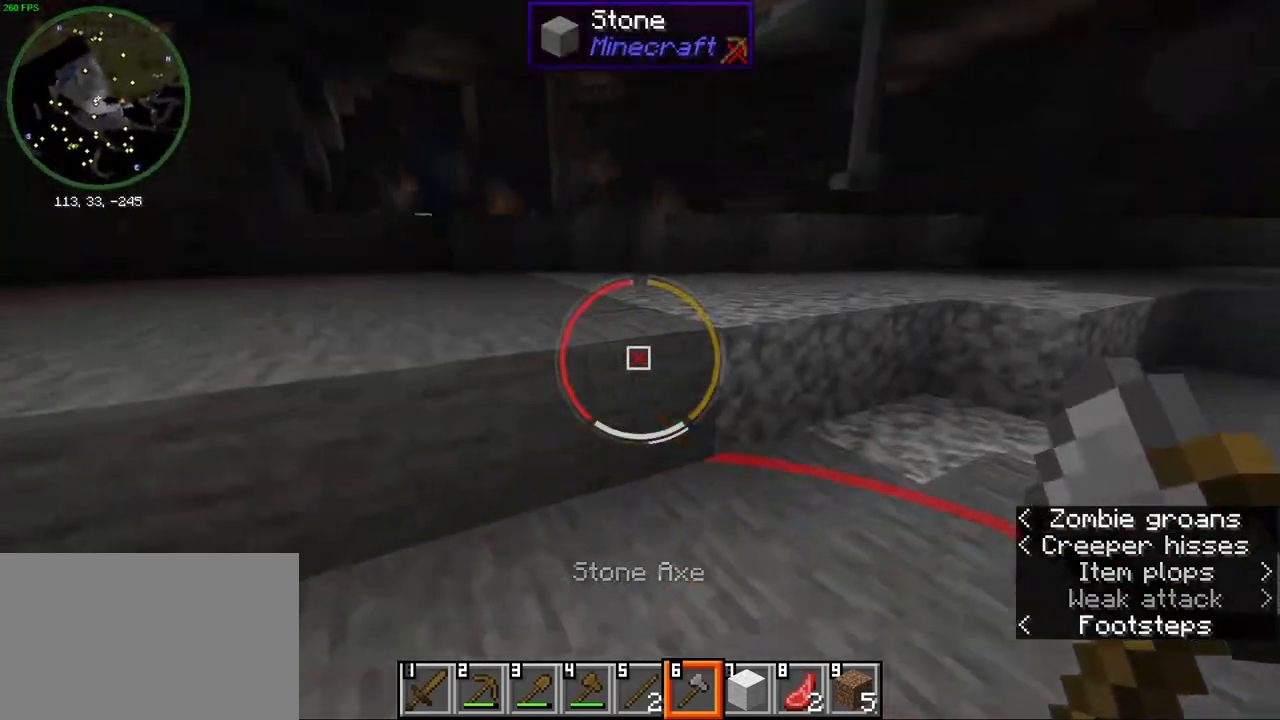
{"keys": ["ctrl", "d"], "mouse": ["wheel"], "events": [[50, "space", "down"], [150, "space", "up"], [483, "w", "up"], [500, "mouse_wheel", "down"]]}
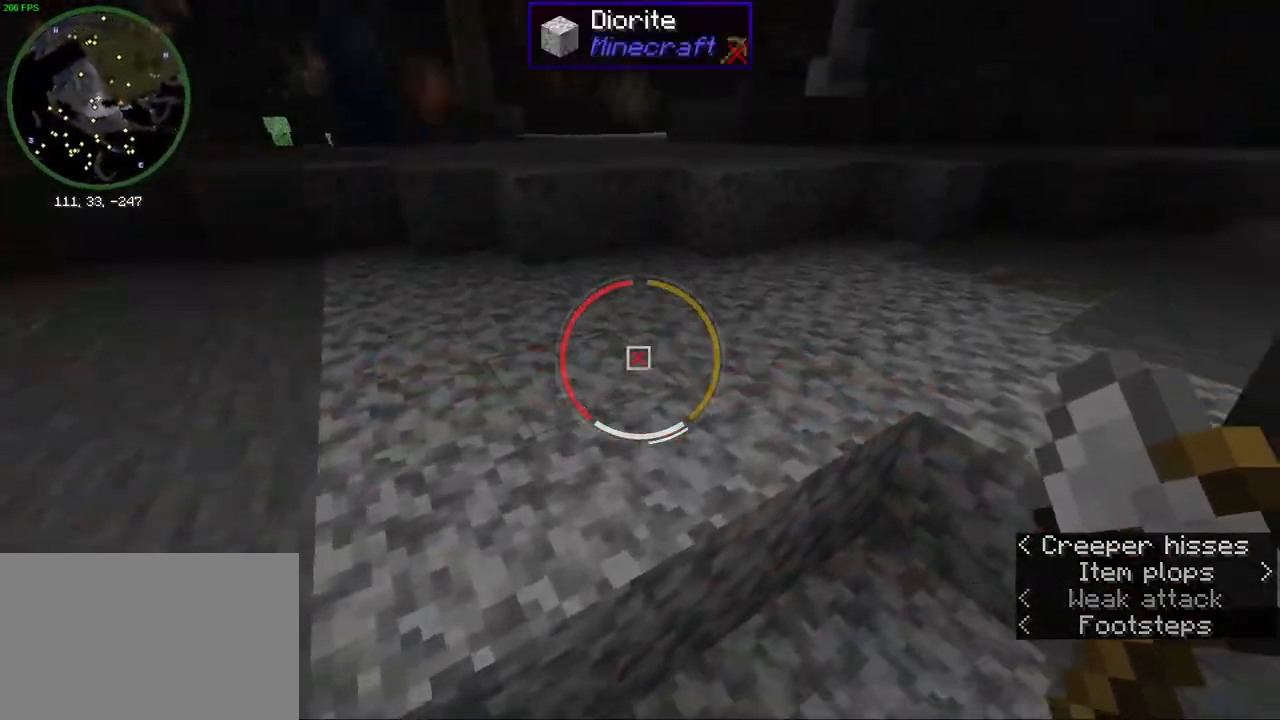
{"keys": ["d", "space", "w"], "mouse": ["wheel"], "events": [[83, "space", "down"], [200, "w", "down"], [233, "space", "up"], [250, "mouse_wheel", "up"], [267, "d", "up"], [383, "space", "down"], [433, "d", "down"], [467, "ctrl", "up"], [483, "mouse_wheel", "down"]]}
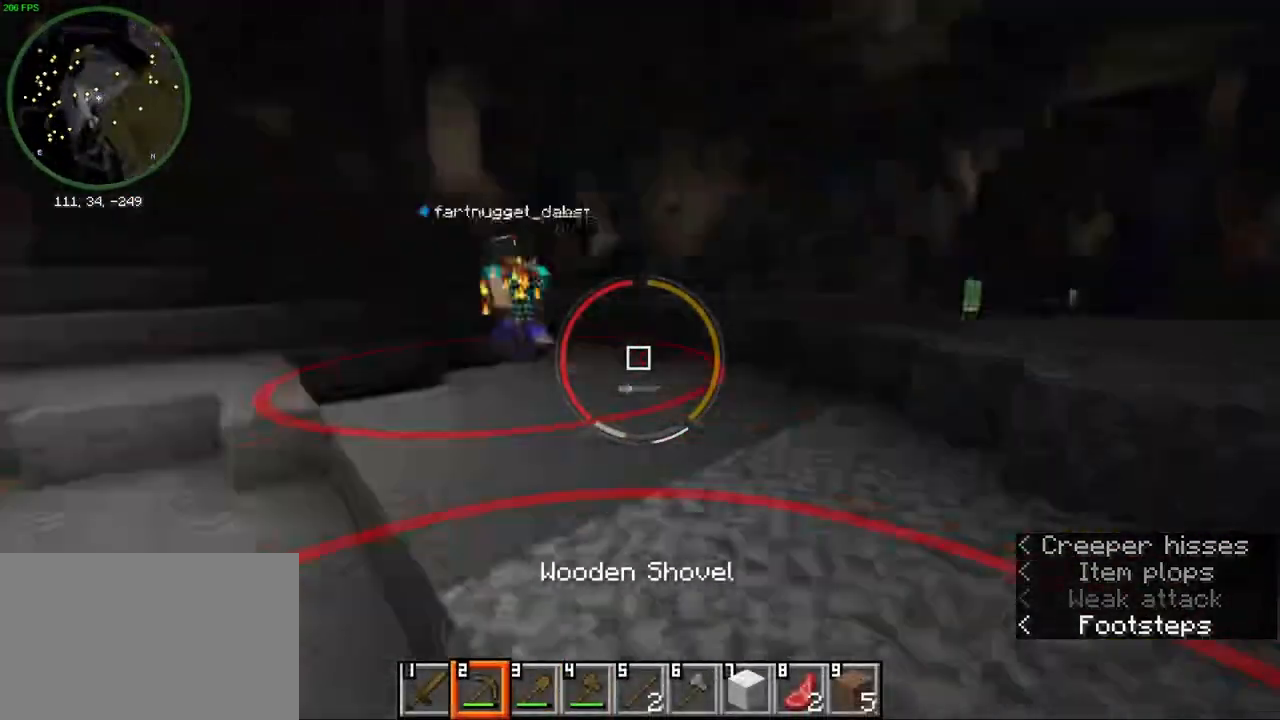
{"keys": ["d"], "mouse": [], "events": [[33, "space", "up"], [33, "w", "up"], [117, "mouse_wheel", "up"], [133, "s", "down"], [167, "d", "up"], [167, "mouse_wheel", "down"], [333, "d", "down"], [467, "s", "up"], [483, "mouse_wheel", "up"]]}
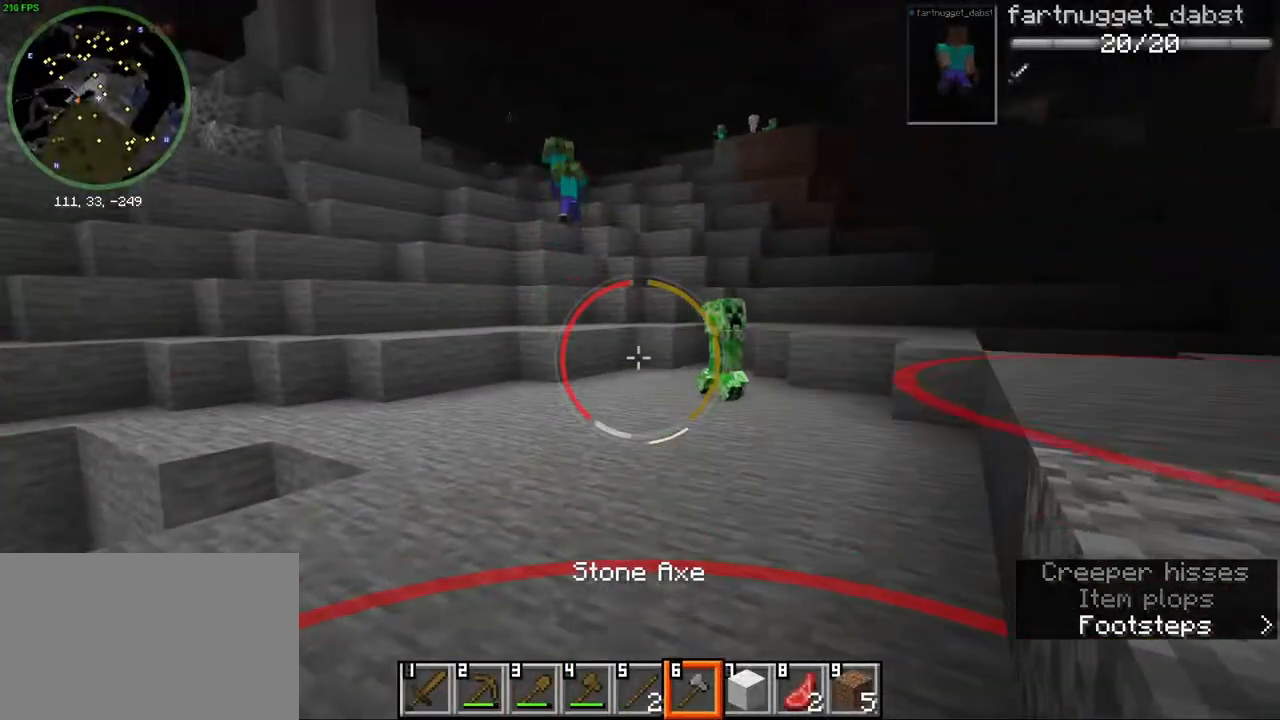
{"keys": ["ctrl", "d", "w"], "mouse": [], "events": [[117, "d", "up"], [150, "w", "down"], [300, "ctrl", "down"], [300, "space", "down"], [367, "d", "down"], [400, "space", "up"]]}
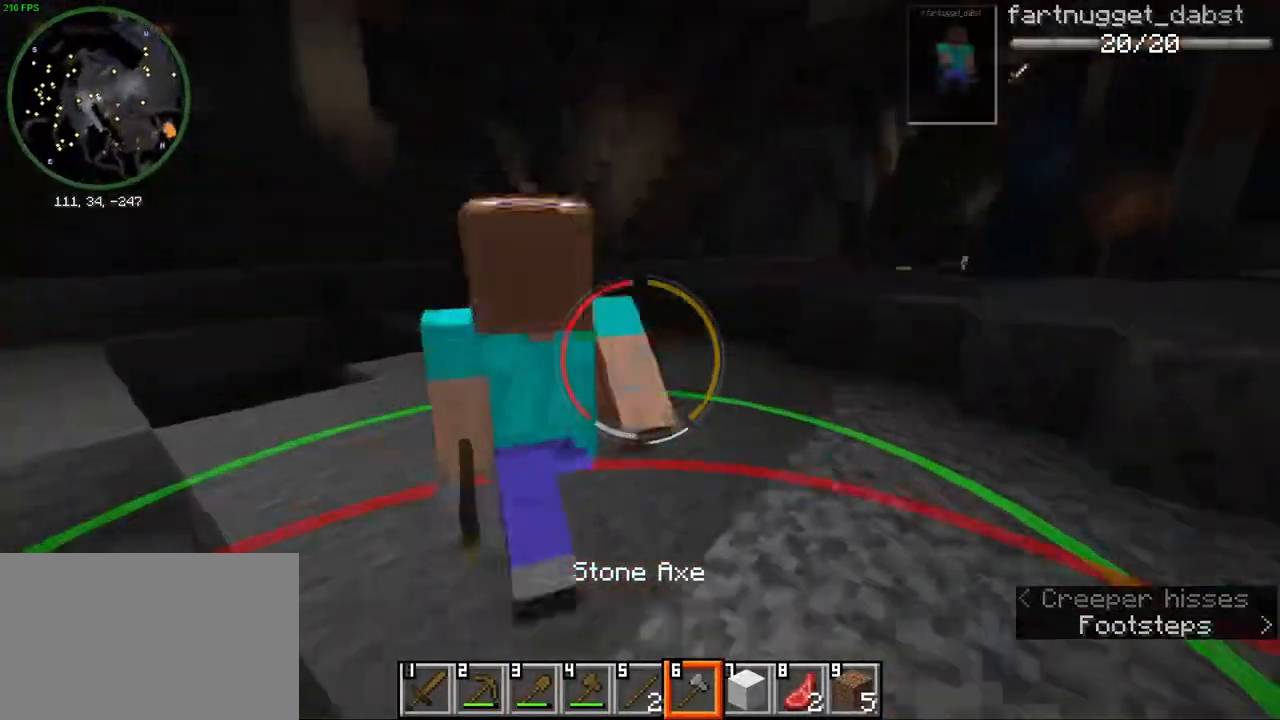
{"keys": ["w"], "mouse": [], "events": [[300, "ctrl", "up"], [333, "a", "down"], [367, "w", "up"], [400, "d", "up"], [417, "a", "up"], [483, "w", "down"]]}
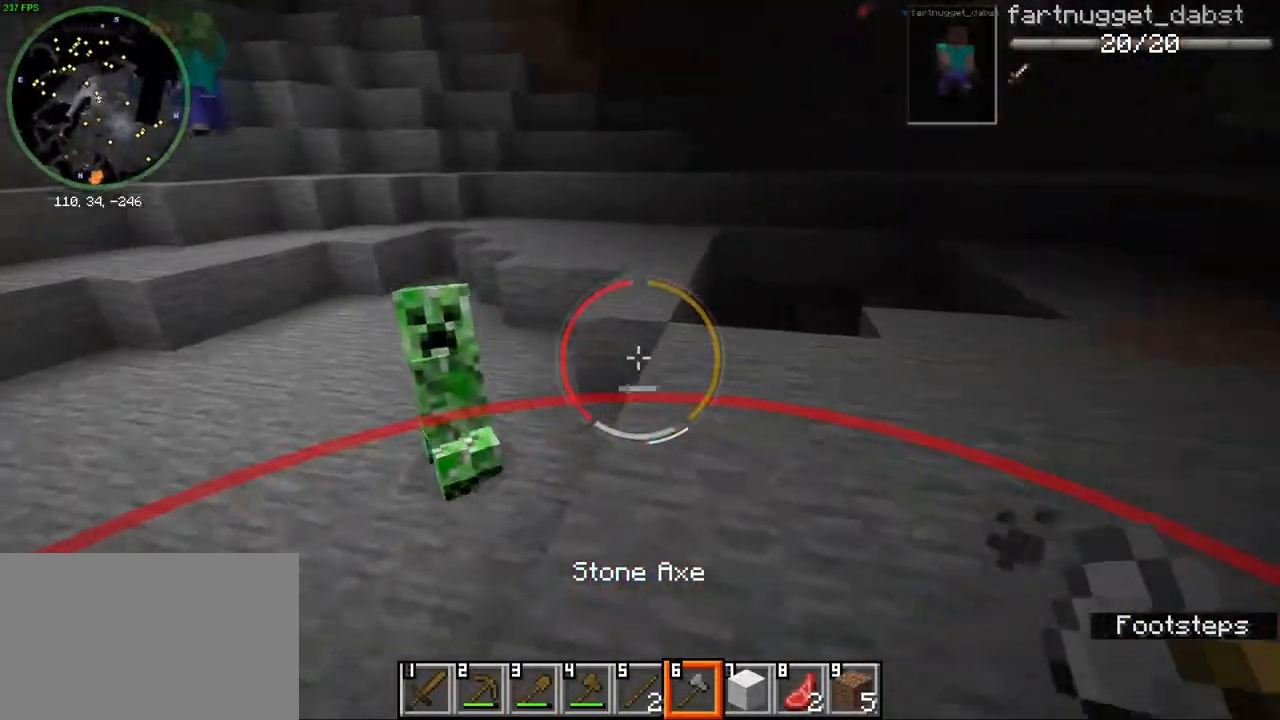
{"keys": ["ctrl", "d", "w"], "mouse": ["left"], "events": [[33, "space", "down"], [133, "d", "down"], [167, "space", "up"], [217, "d", "up"], [283, "ctrl", "down"], [367, "d", "down"], [450, "mouse_left", "down"]]}
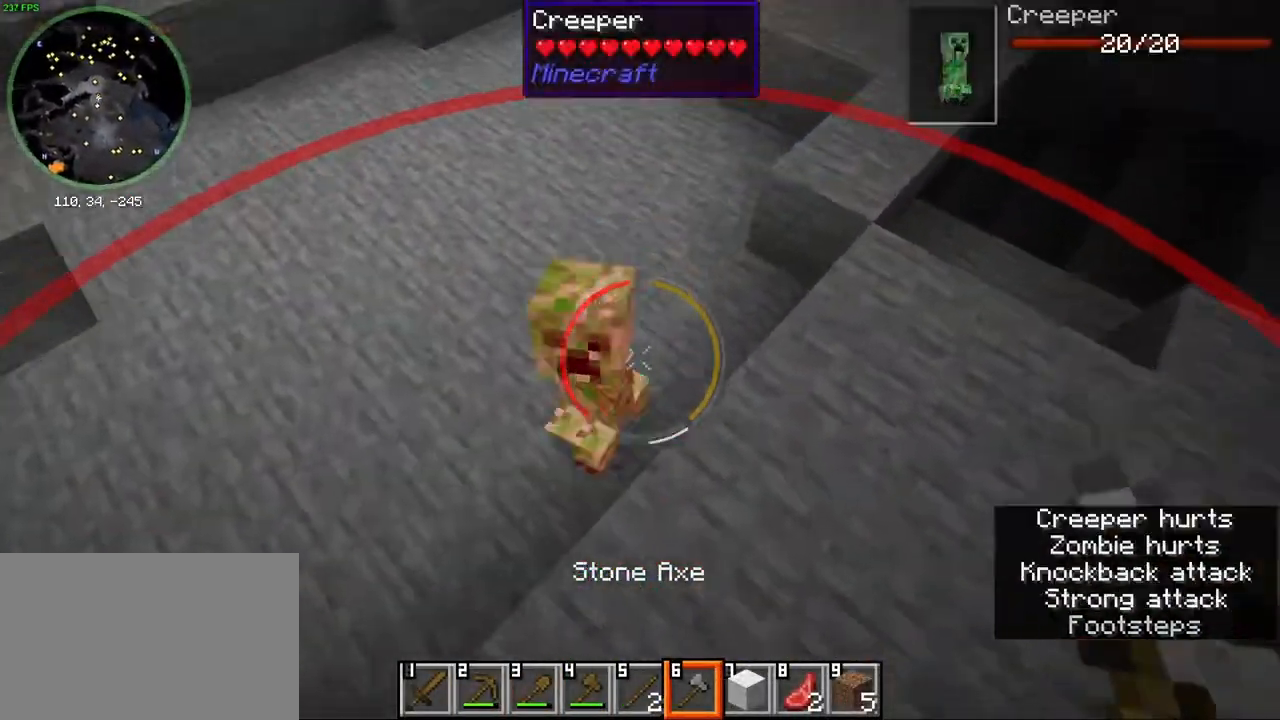
{"keys": ["ctrl", "d", "w"], "mouse": [], "events": [[33, "mouse_left", "up"]]}
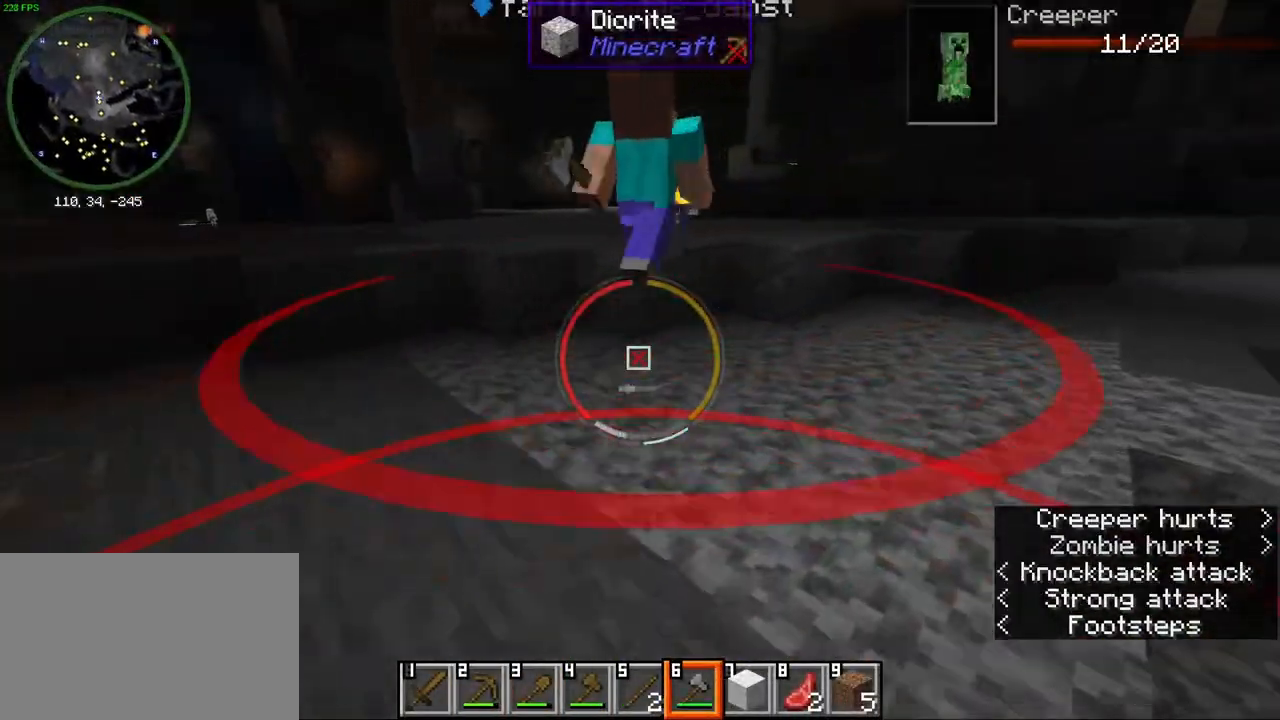
{"keys": ["ctrl", "w"], "mouse": [], "events": [[133, "d", "up"]]}
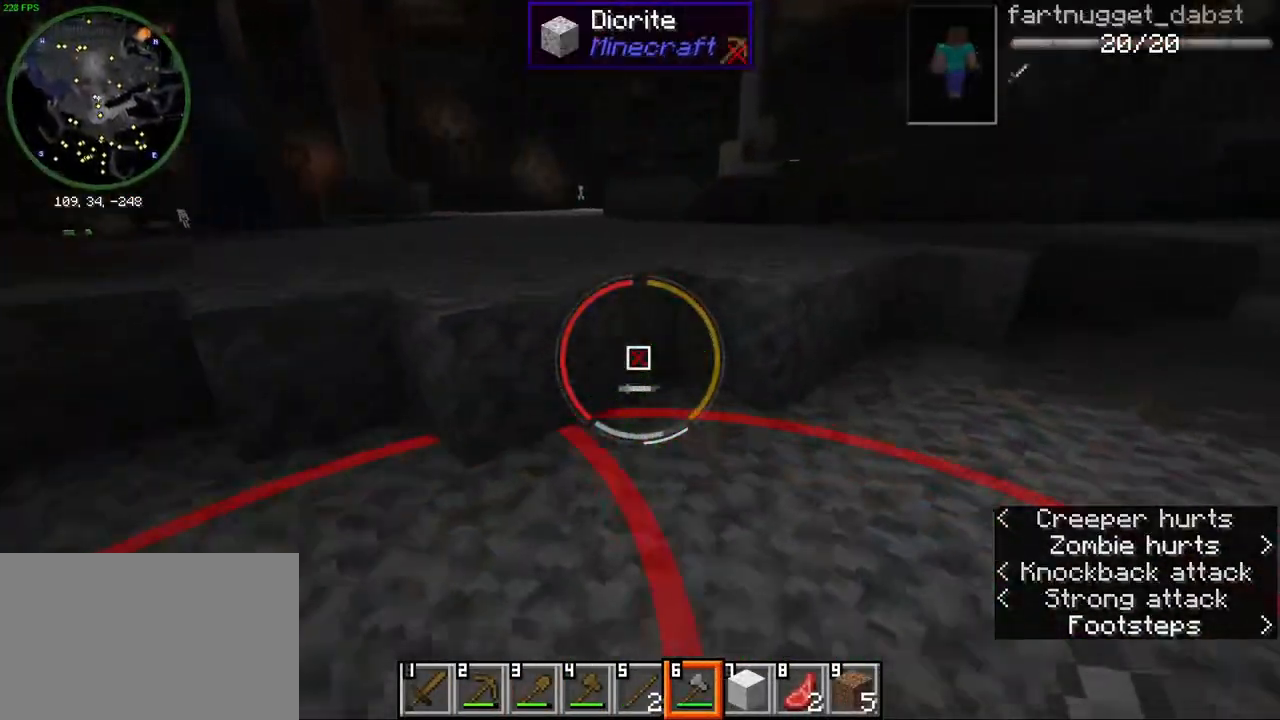
{"keys": ["d"], "mouse": [], "events": [[100, "space", "down"], [183, "d", "down"], [217, "space", "up"], [333, "w", "up"], [350, "ctrl", "up"]]}
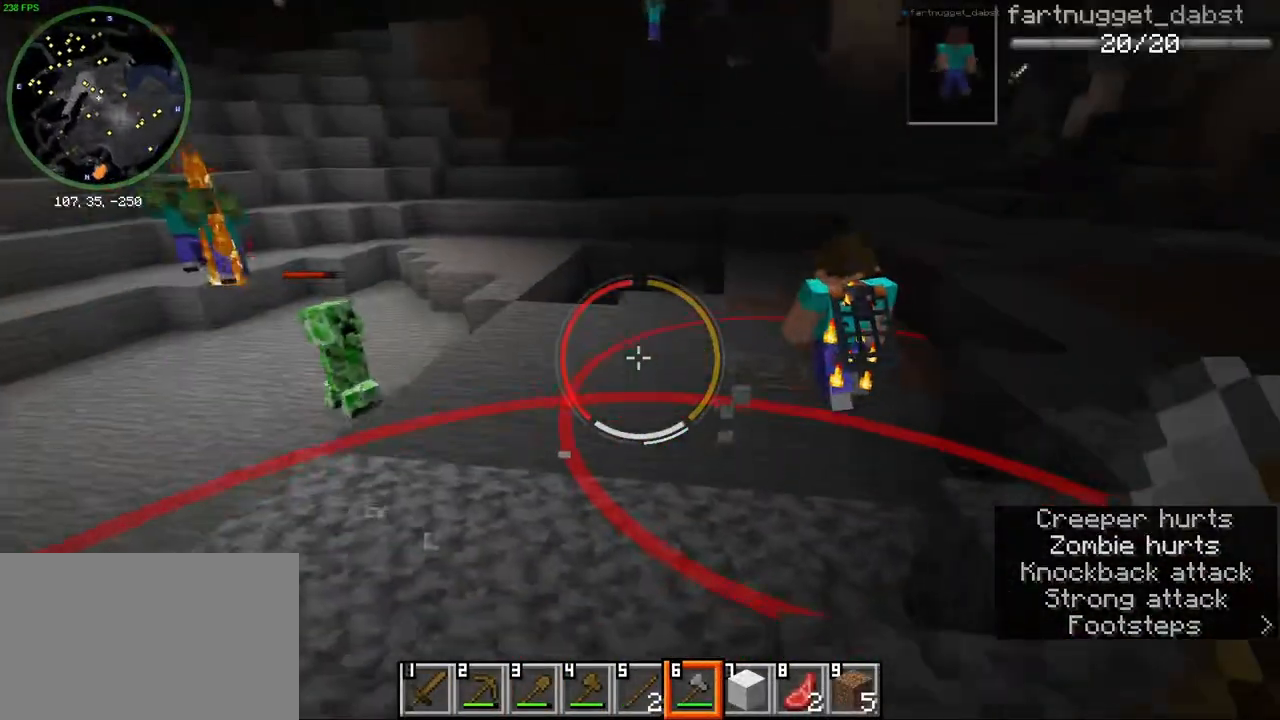
{"keys": ["w"], "mouse": [], "events": [[83, "d", "up"], [167, "w", "down"], [283, "a", "down"], [383, "a", "up"]]}
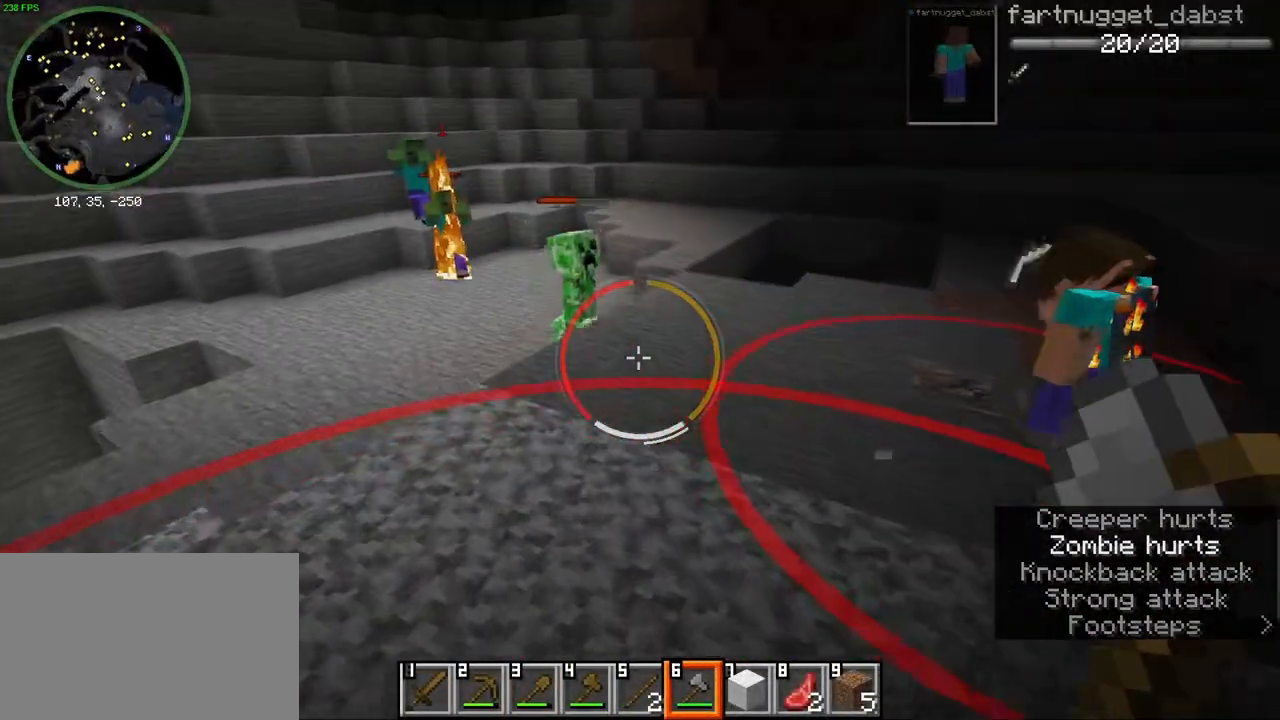
{"keys": ["a"], "mouse": [], "events": [[50, "space", "down"], [150, "space", "up"], [400, "a", "down"], [483, "w", "up"]]}
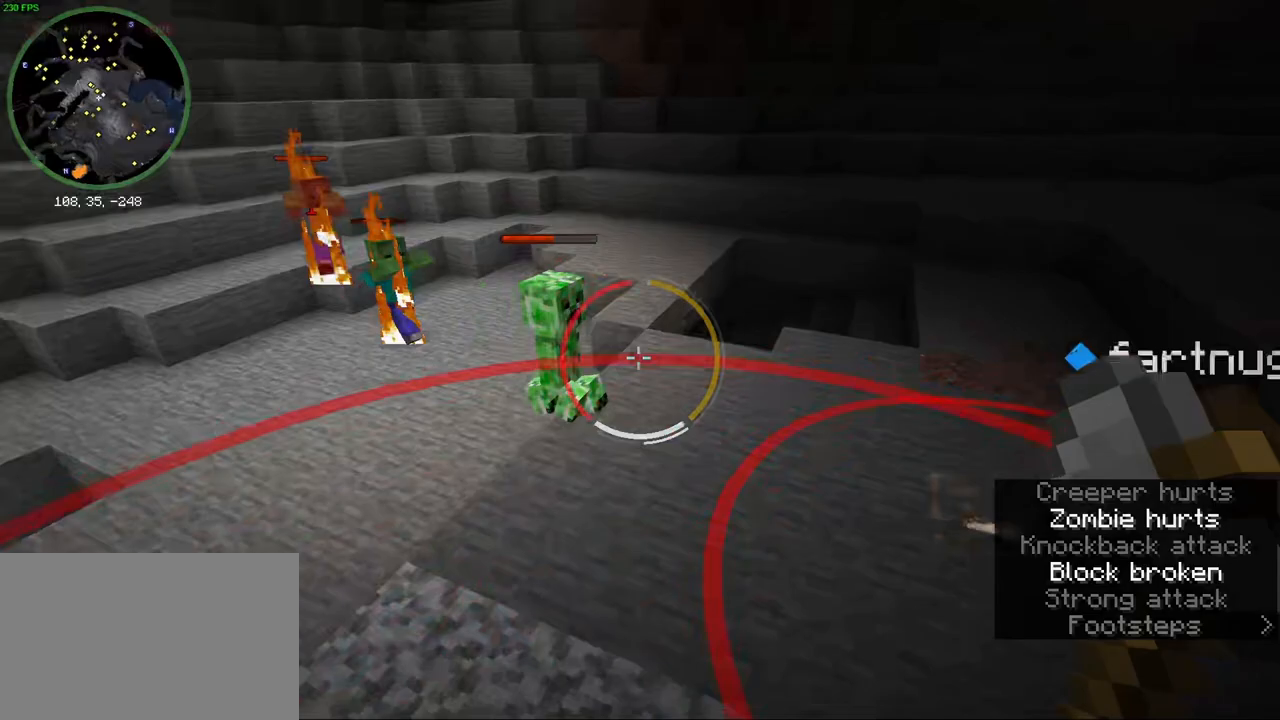
{"keys": ["ctrl", "w"], "mouse": ["left"], "events": [[167, "a", "up"], [200, "w", "down"], [450, "mouse_left", "down"], [483, "ctrl", "down"]]}
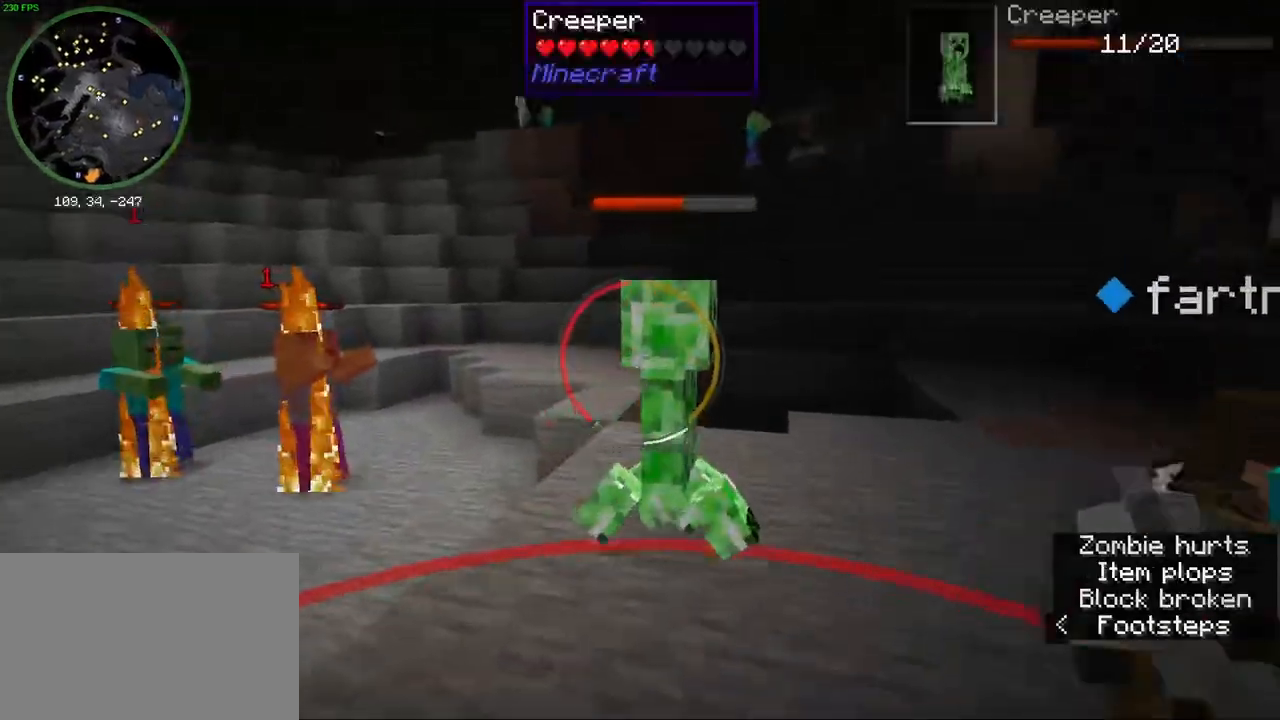
{"keys": ["ctrl", "d", "space", "w"], "mouse": [], "events": [[17, "d", "down"], [33, "mouse_left", "up"], [467, "space", "down"]]}
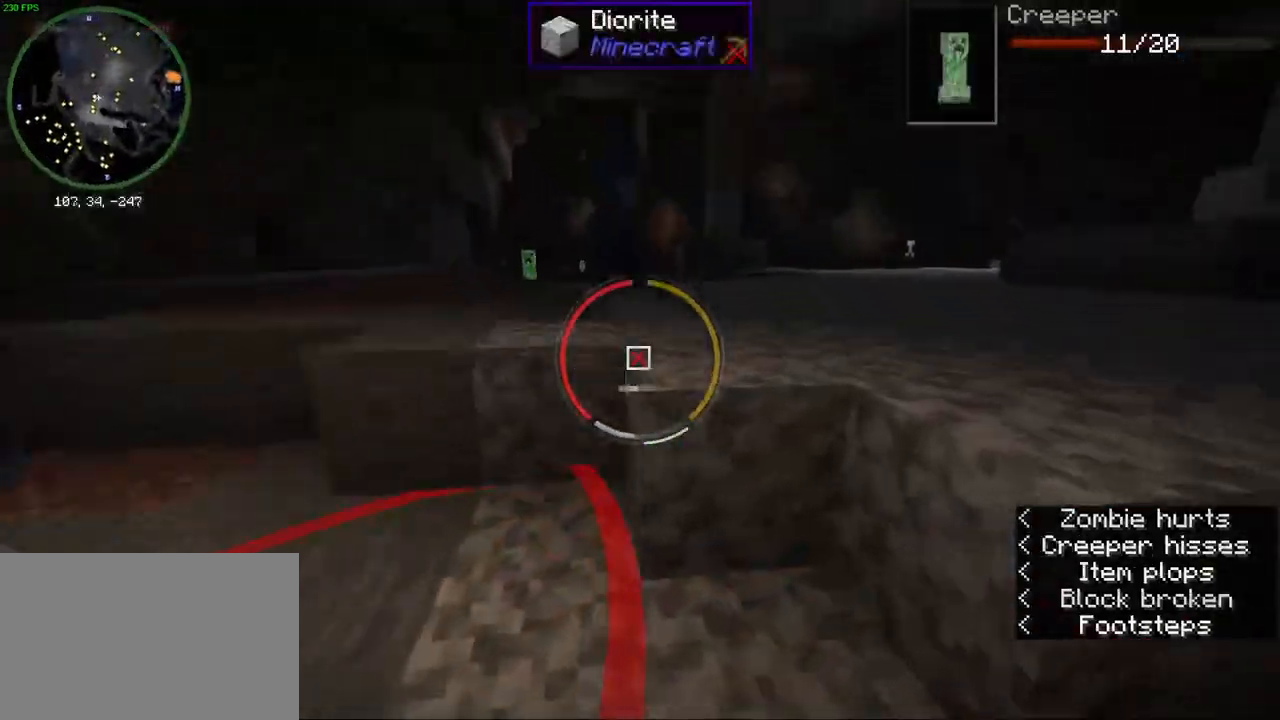
{"keys": ["ctrl", "d", "space", "w"], "mouse": [], "events": [[83, "space", "up"], [450, "space", "down"]]}
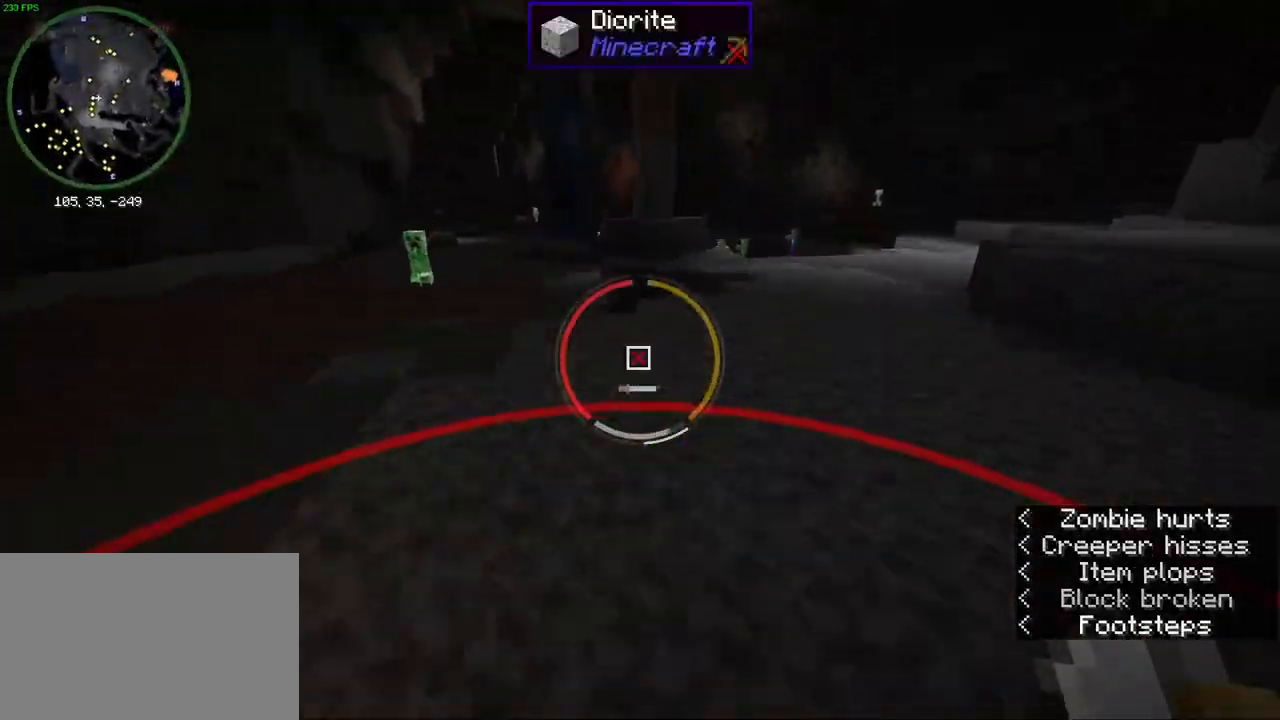
{"keys": ["w"], "mouse": [], "events": [[33, "space", "up"], [100, "w", "up"], [133, "ctrl", "up"], [283, "d", "up"], [350, "w", "down"]]}
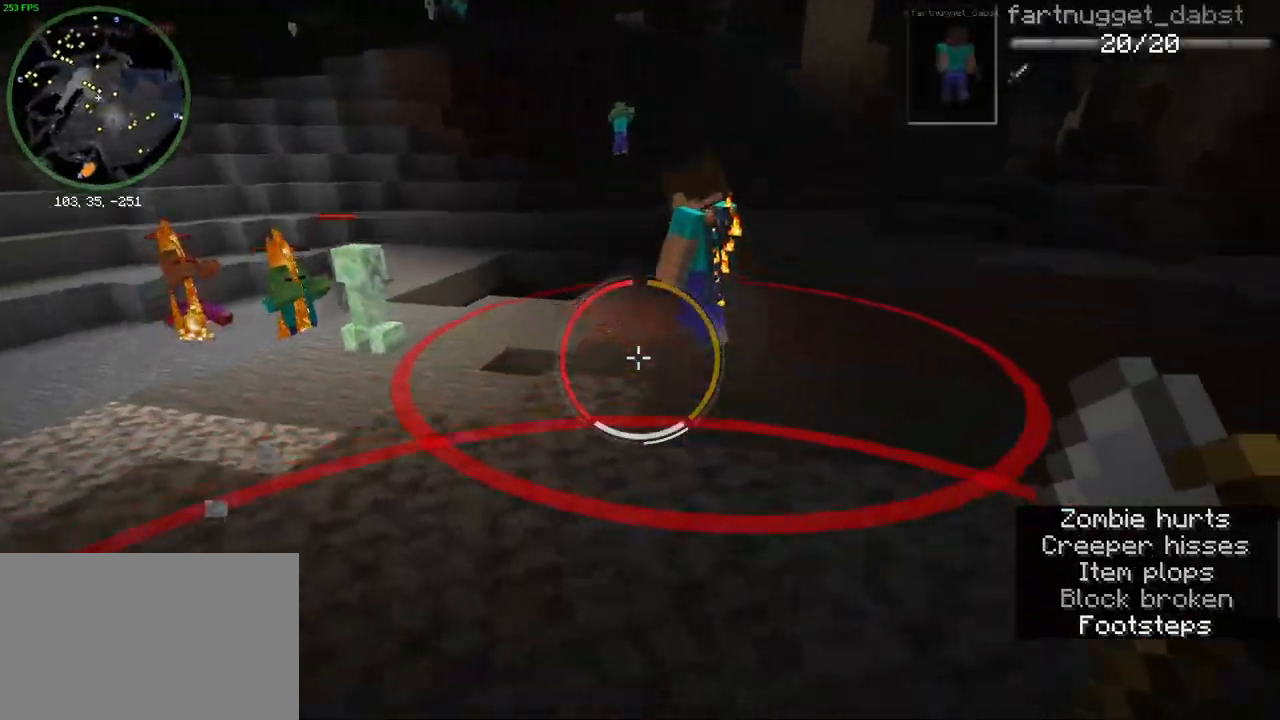
{"keys": ["ctrl", "w"], "mouse": [], "events": [[117, "ctrl", "down"], [217, "a", "down"], [350, "a", "up"]]}
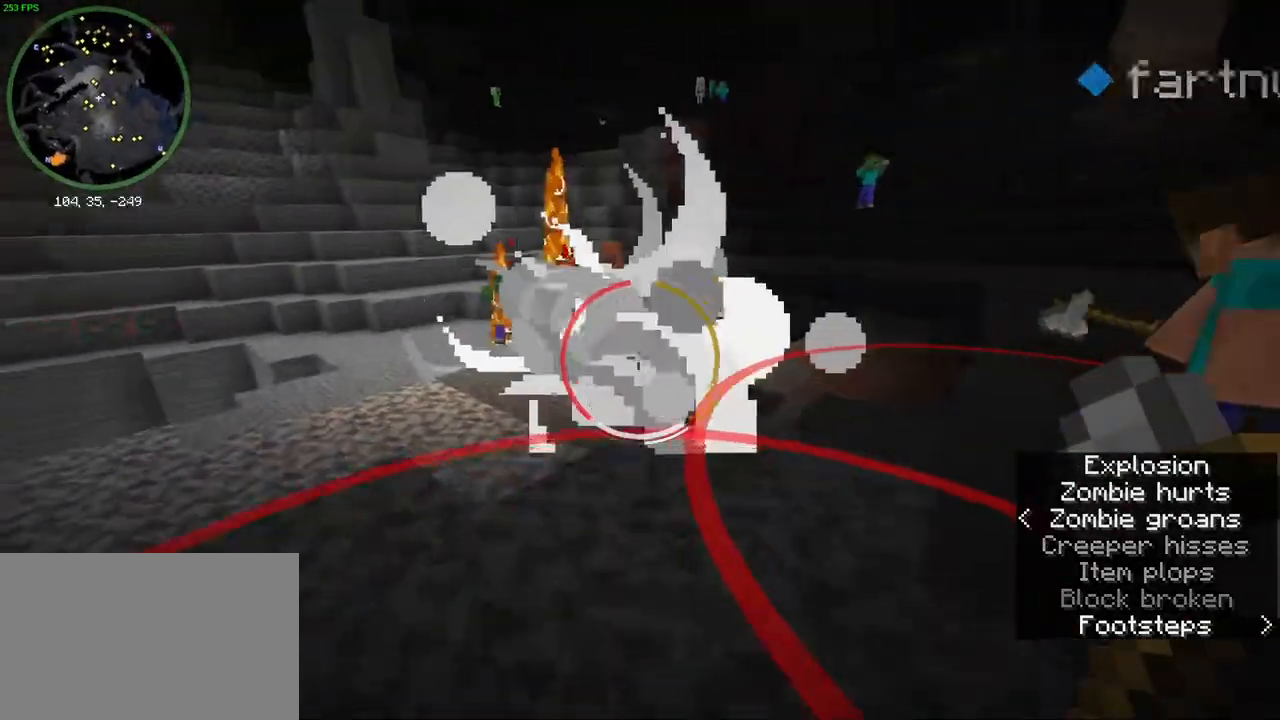
{"keys": ["ctrl", "w"], "mouse": [], "events": [[317, "space", "down"], [350, "a", "down"], [417, "space", "up"], [483, "a", "up"]]}
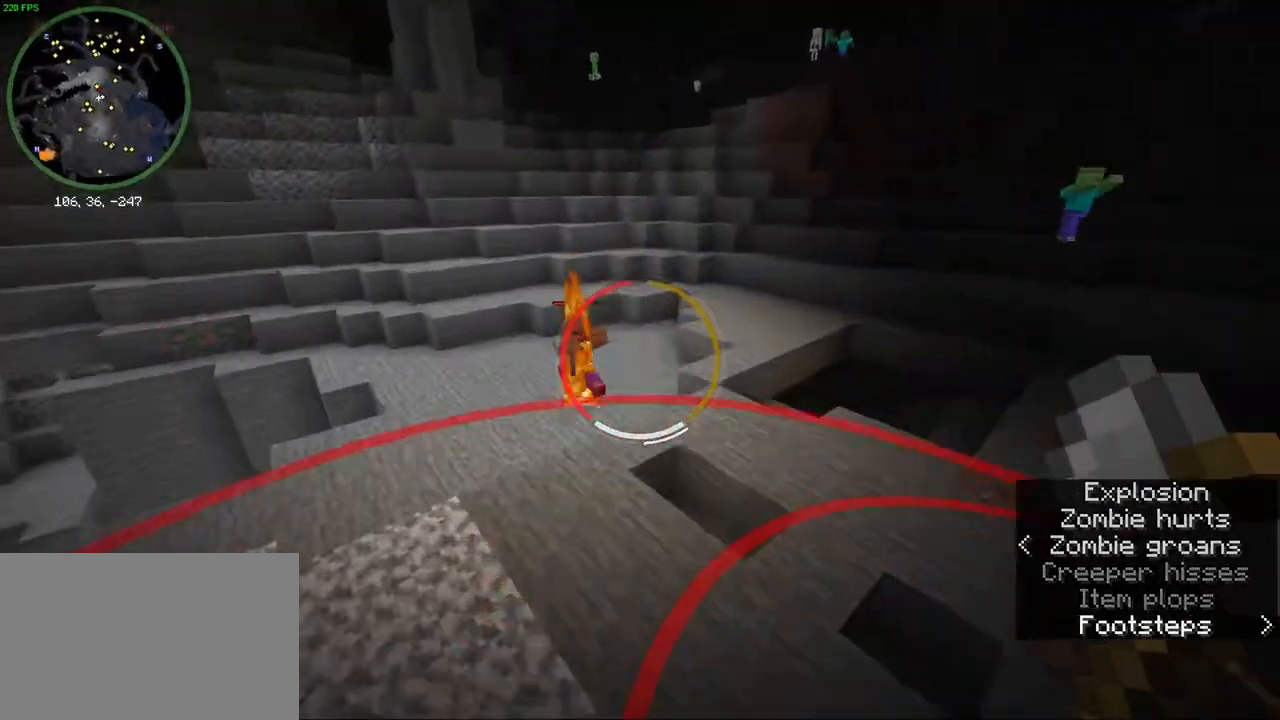
{"keys": ["ctrl", "w"], "mouse": [], "events": [[83, "a", "down"], [133, "w", "up"], [200, "ctrl", "up"], [250, "a", "up"], [317, "w", "down"], [450, "ctrl", "down"]]}
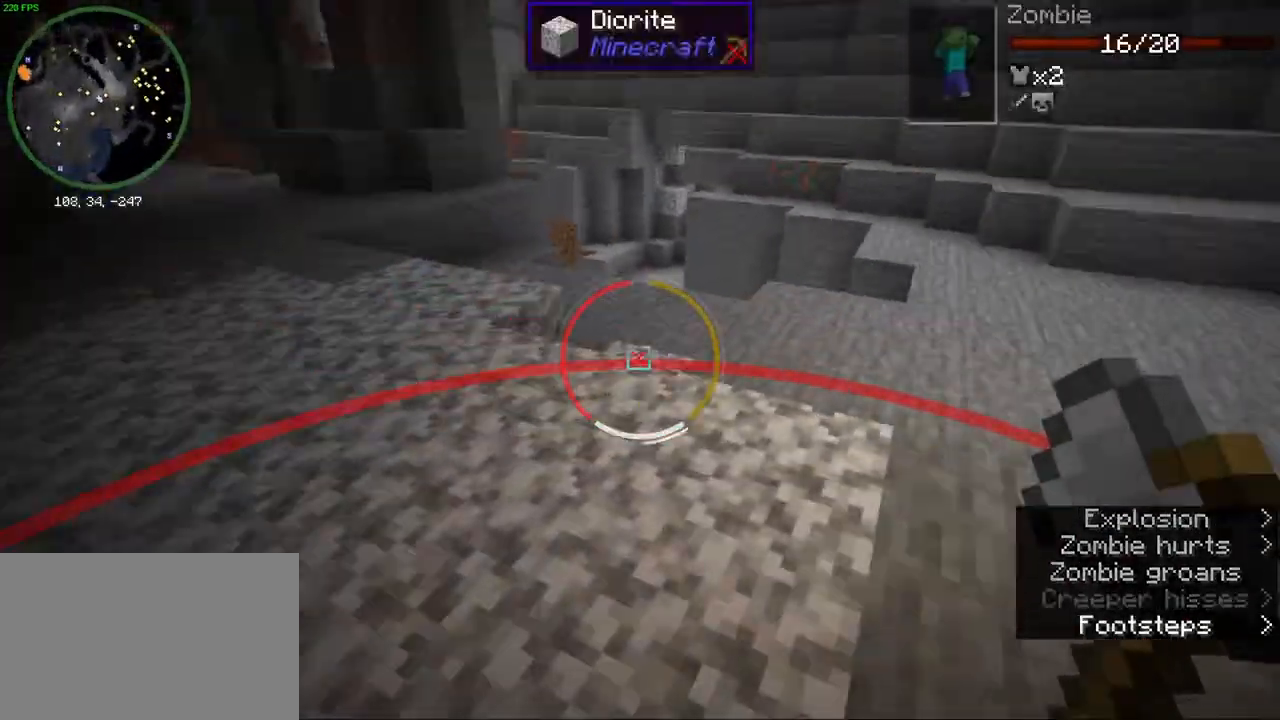
{"keys": ["a", "ctrl"], "mouse": [], "events": [[217, "space", "down"], [300, "a", "down"], [333, "space", "up"], [417, "w", "up"]]}
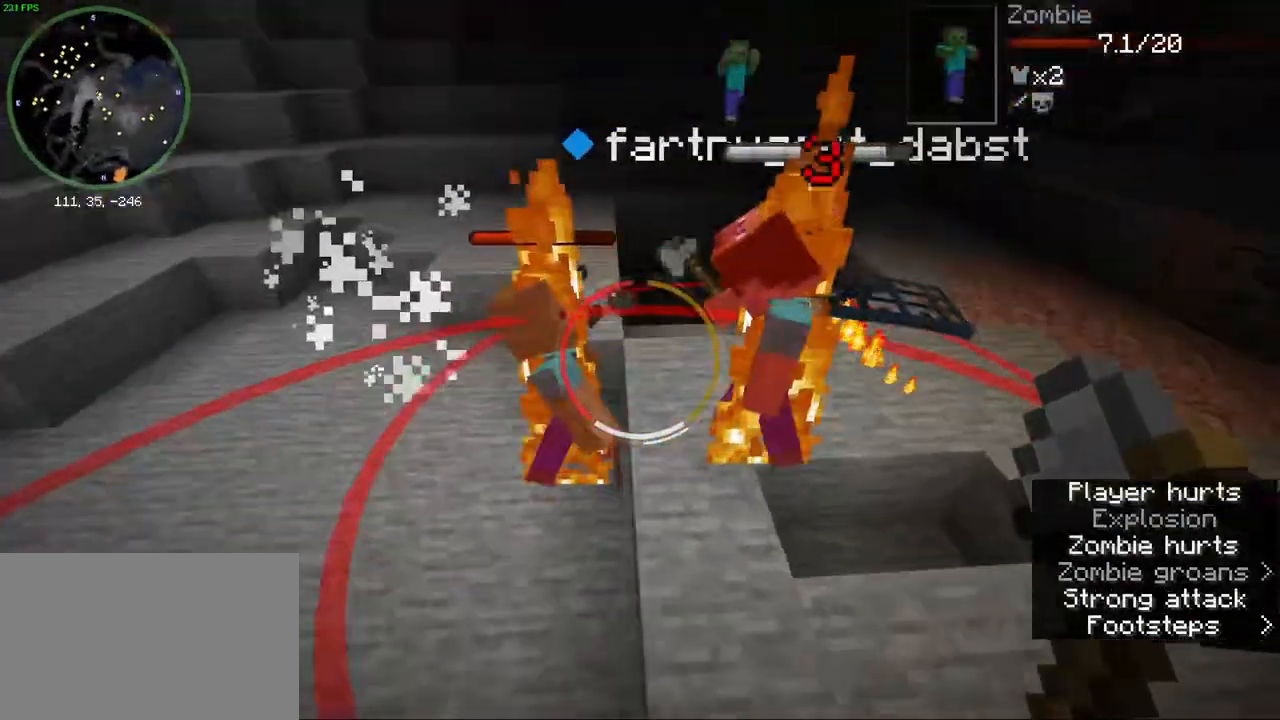
{"keys": ["a", "ctrl", "w"], "mouse": [], "events": [[117, "w", "down"], [200, "a", "up"], [333, "mouse_left", "down"], [433, "mouse_left", "up"], [483, "a", "down"]]}
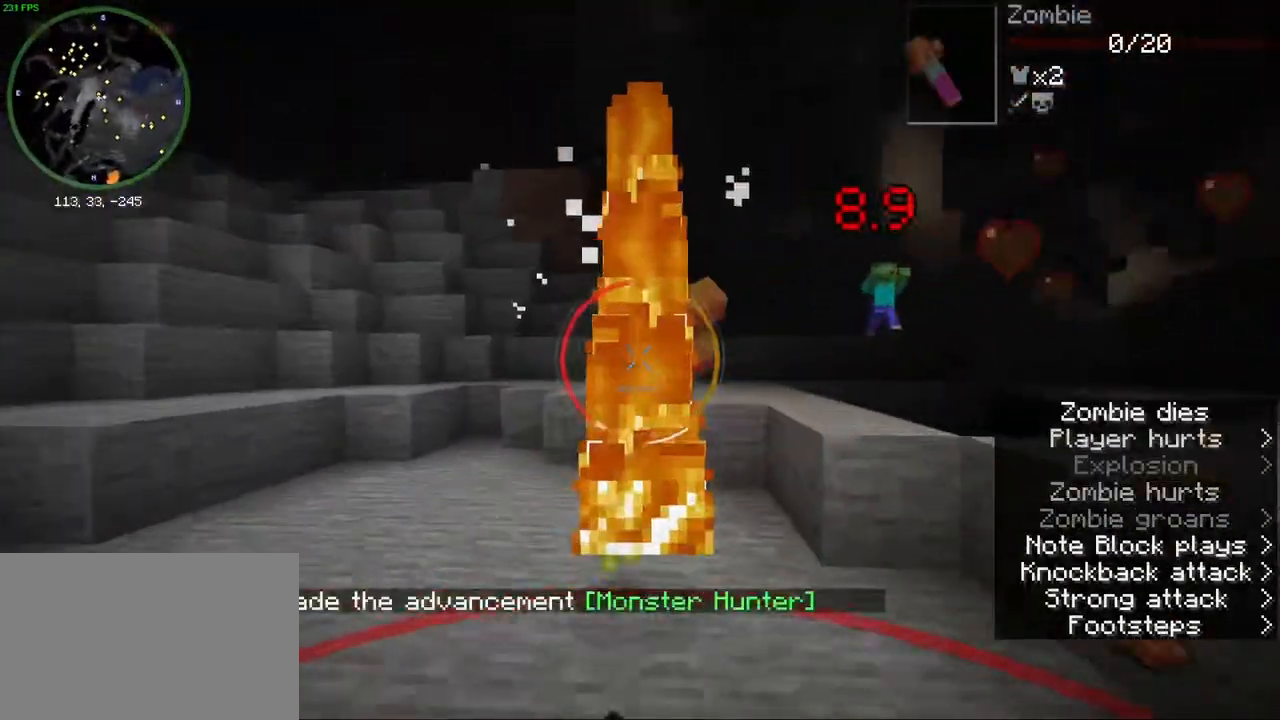
{"keys": ["ctrl", "w"], "mouse": [], "events": [[67, "w", "up"], [200, "w", "down"], [267, "a", "up"]]}